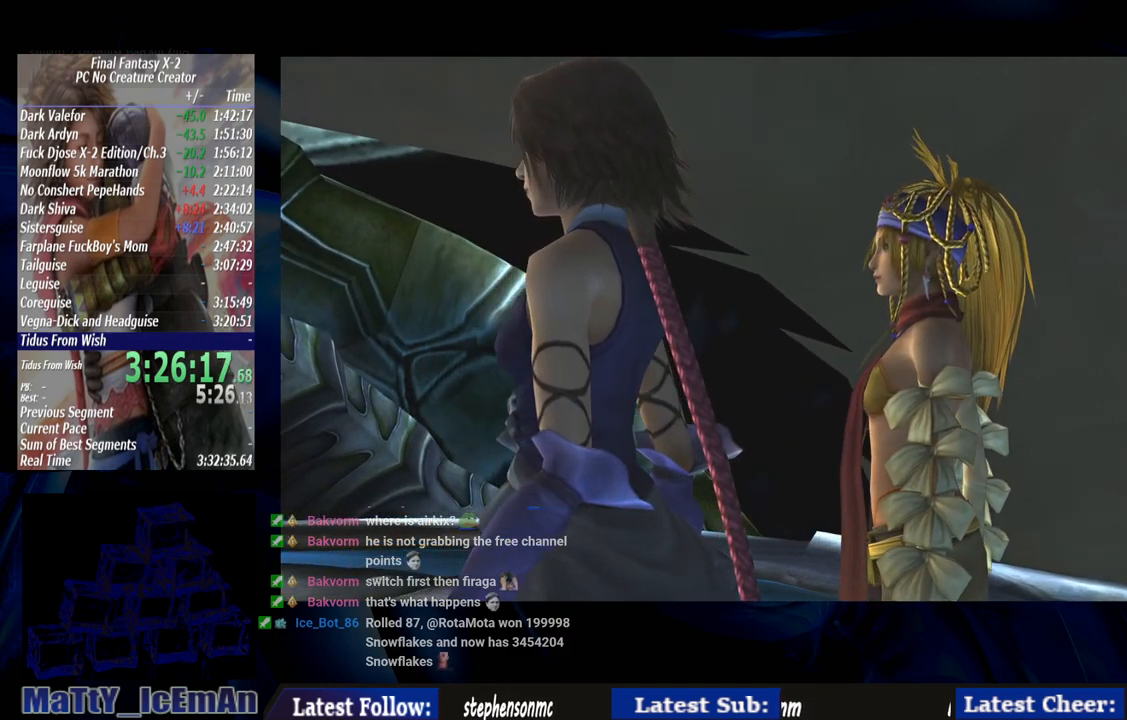
Gameplay with a controller (PlayStation layout); each line is a JSON object with the inputs held at the frame after it. "events" lists button and stick changes between this image and that frame as [ms after this image, input, new state], when the widget could be followed in between. Not read: L2 L3 R3.
{"buttons": ["CROSS", "R1"], "left_stick": "center", "right_stick": "center", "events": [[50, "CROSS", "up"], [50, "R1", "up"], [150, "R1", "down"], [183, "CROSS", "down"], [283, "CROSS", "up"], [283, "R1", "up"], [383, "R1", "down"], [417, "CROSS", "down"]]}
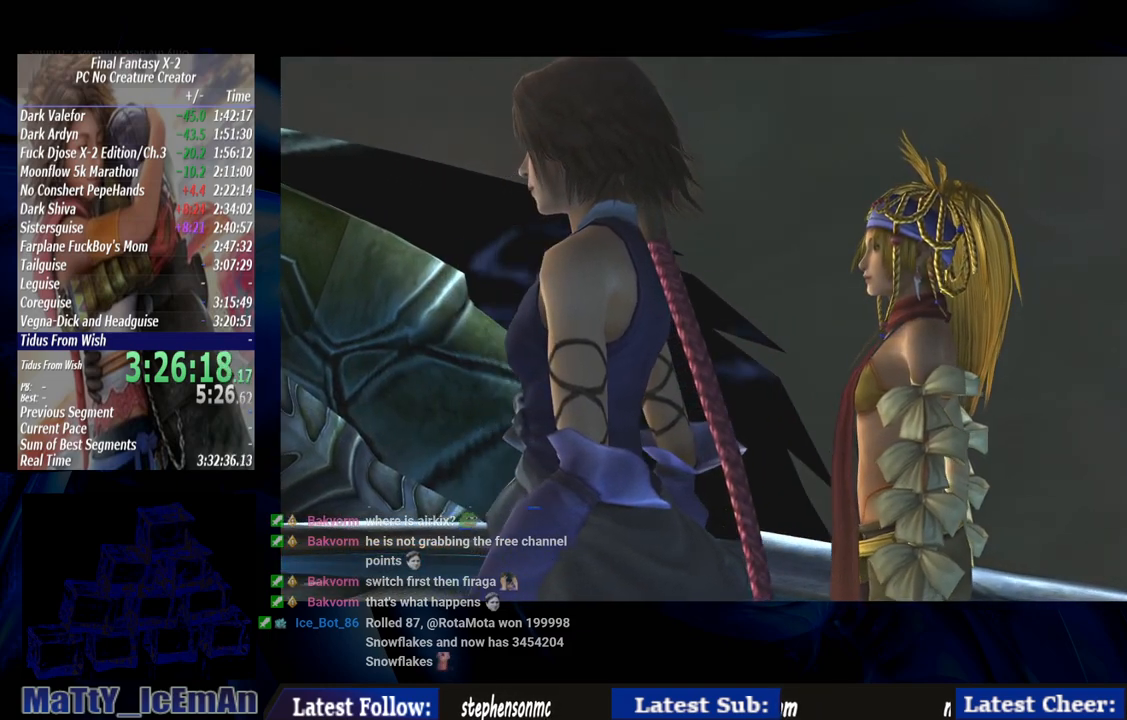
{"buttons": [], "left_stick": "center", "right_stick": "center", "events": [[17, "CROSS", "up"], [50, "R1", "up"], [117, "CROSS", "down"], [117, "R1", "down"], [217, "CROSS", "up"], [250, "R1", "up"], [350, "CROSS", "down"], [350, "R1", "down"], [450, "CROSS", "up"], [483, "R1", "up"]]}
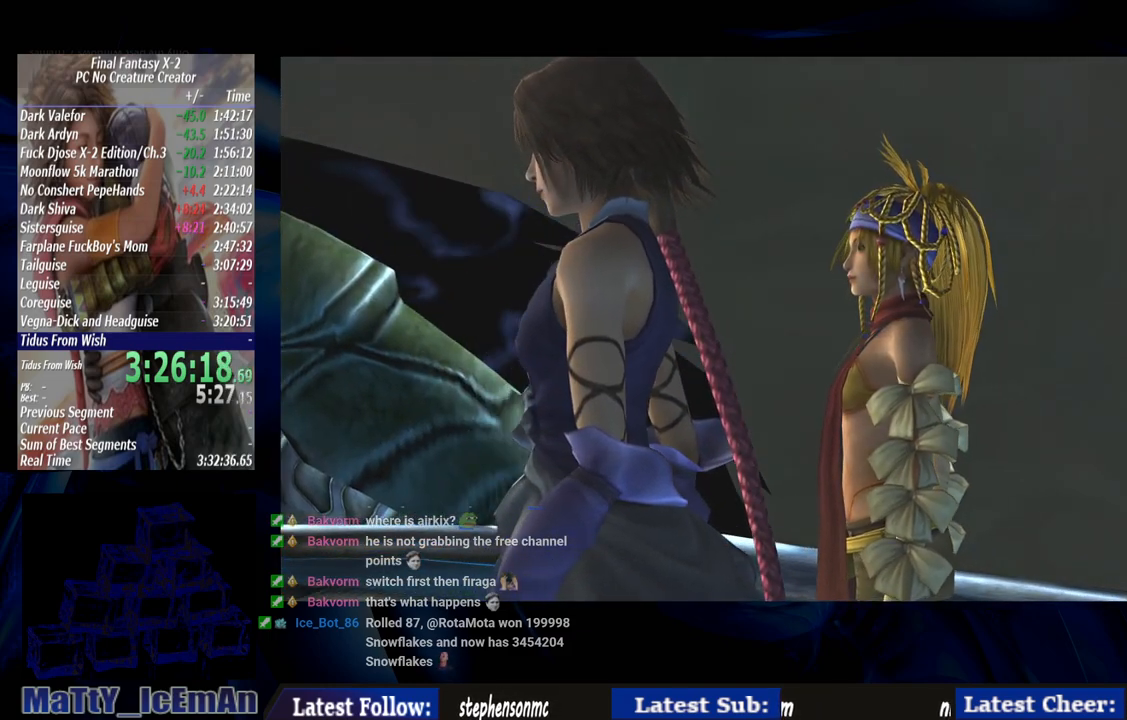
{"buttons": [], "left_stick": "center", "right_stick": "center", "events": [[83, "CROSS", "down"], [83, "R1", "down"], [183, "CROSS", "up"], [183, "R1", "up"], [317, "CROSS", "down"], [317, "R1", "down"], [417, "CROSS", "up"], [450, "R1", "up"]]}
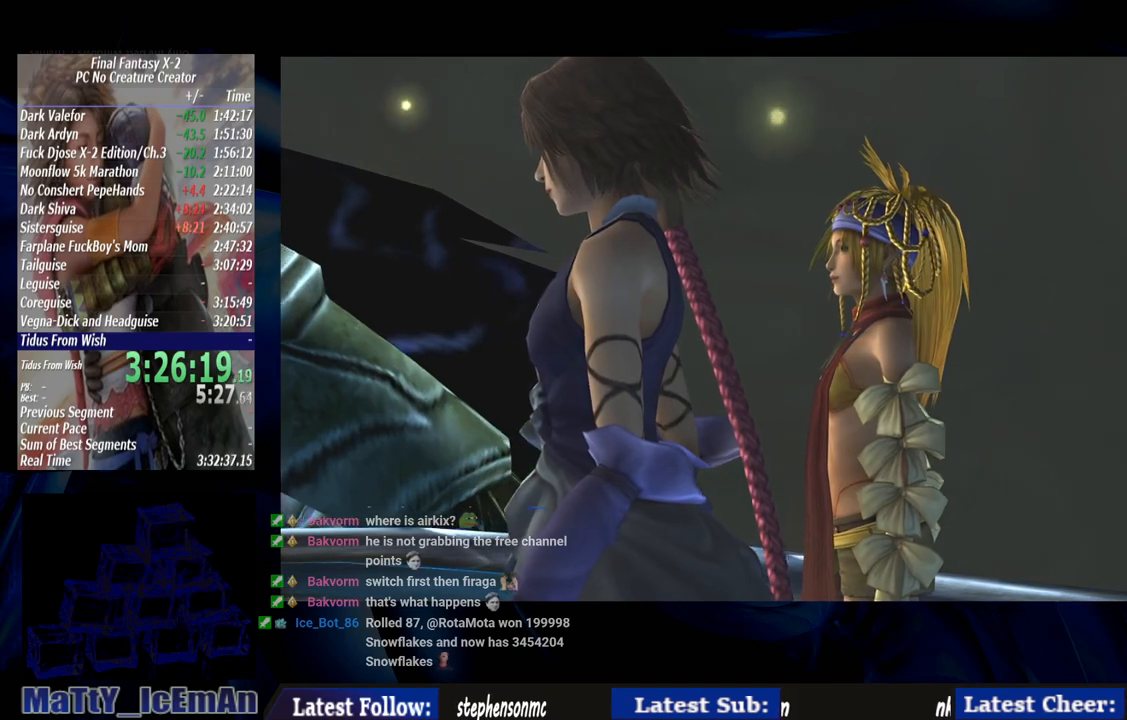
{"buttons": ["CROSS", "R1"], "left_stick": "center", "right_stick": "center", "events": [[50, "CROSS", "down"], [50, "R1", "down"], [150, "CROSS", "up"], [150, "R1", "up"], [250, "CROSS", "down"], [283, "R1", "down"], [383, "CROSS", "up"], [383, "R1", "up"], [483, "CROSS", "down"], [483, "R1", "down"]]}
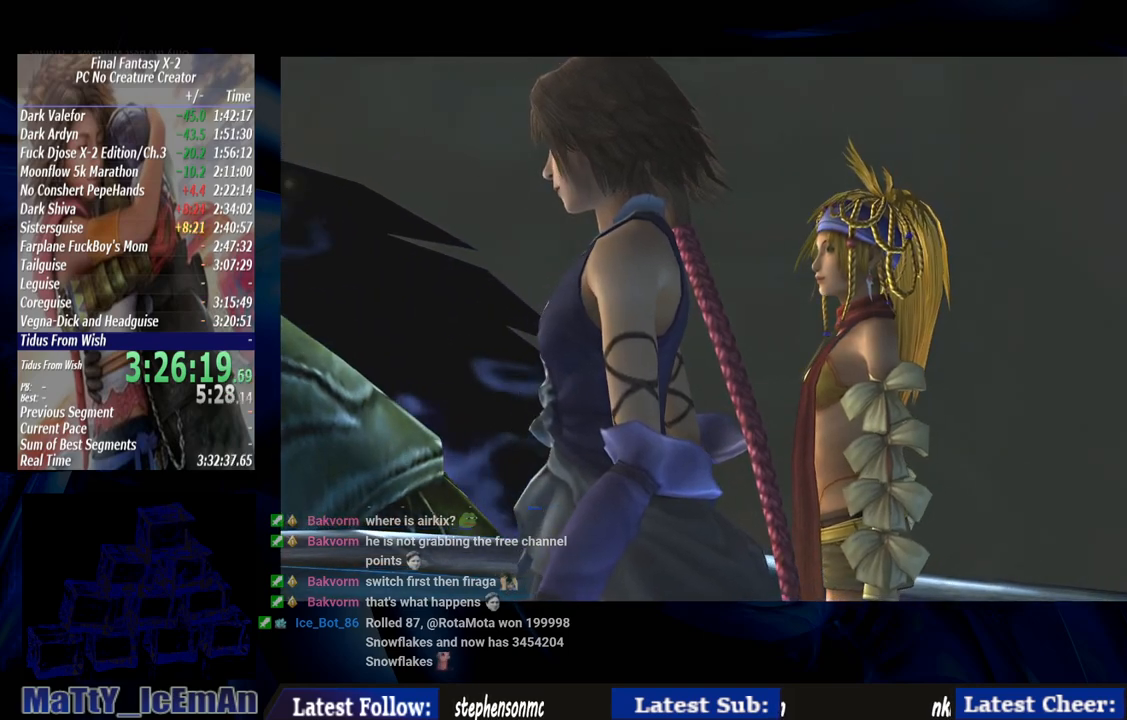
{"buttons": ["CROSS", "R1"], "left_stick": "center", "right_stick": "center", "events": [[117, "CROSS", "up"], [117, "R1", "up"], [250, "CROSS", "down"], [250, "R1", "down"], [350, "CROSS", "up"], [350, "R1", "up"], [450, "CROSS", "down"], [450, "R1", "down"]]}
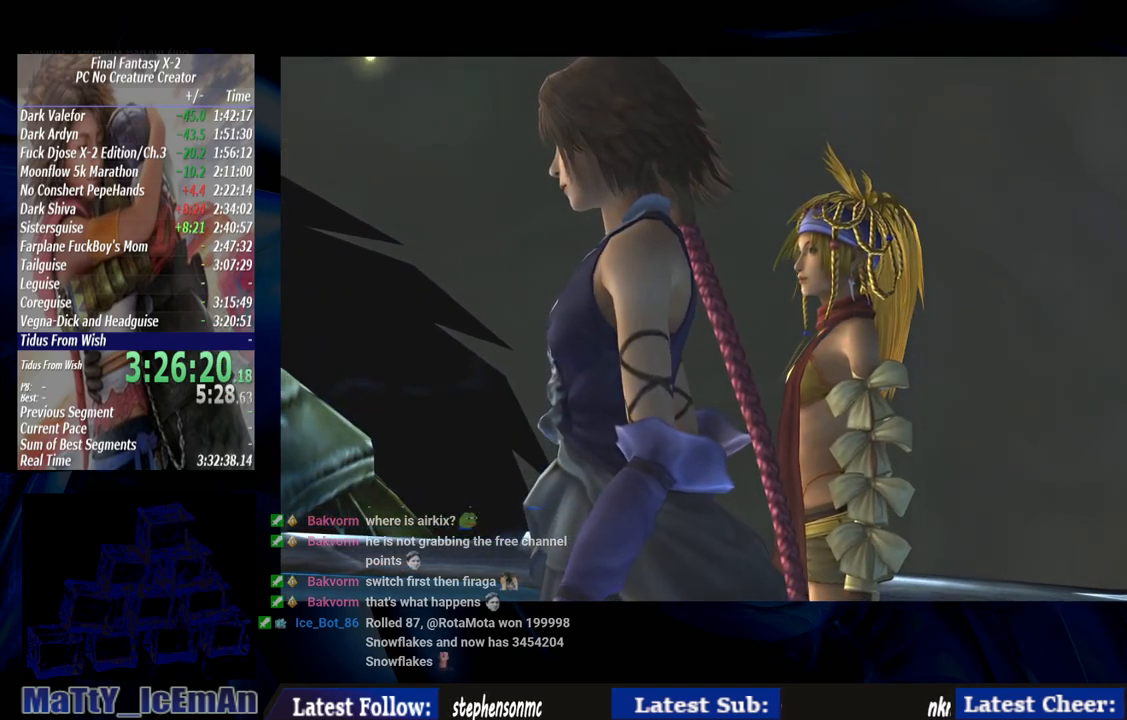
{"buttons": ["CROSS", "R1"], "left_stick": "center", "right_stick": "center", "events": [[83, "CROSS", "up"], [83, "R1", "up"], [183, "CROSS", "down"], [183, "R1", "down"], [317, "CROSS", "up"], [317, "R1", "up"], [417, "CROSS", "down"], [450, "R1", "down"]]}
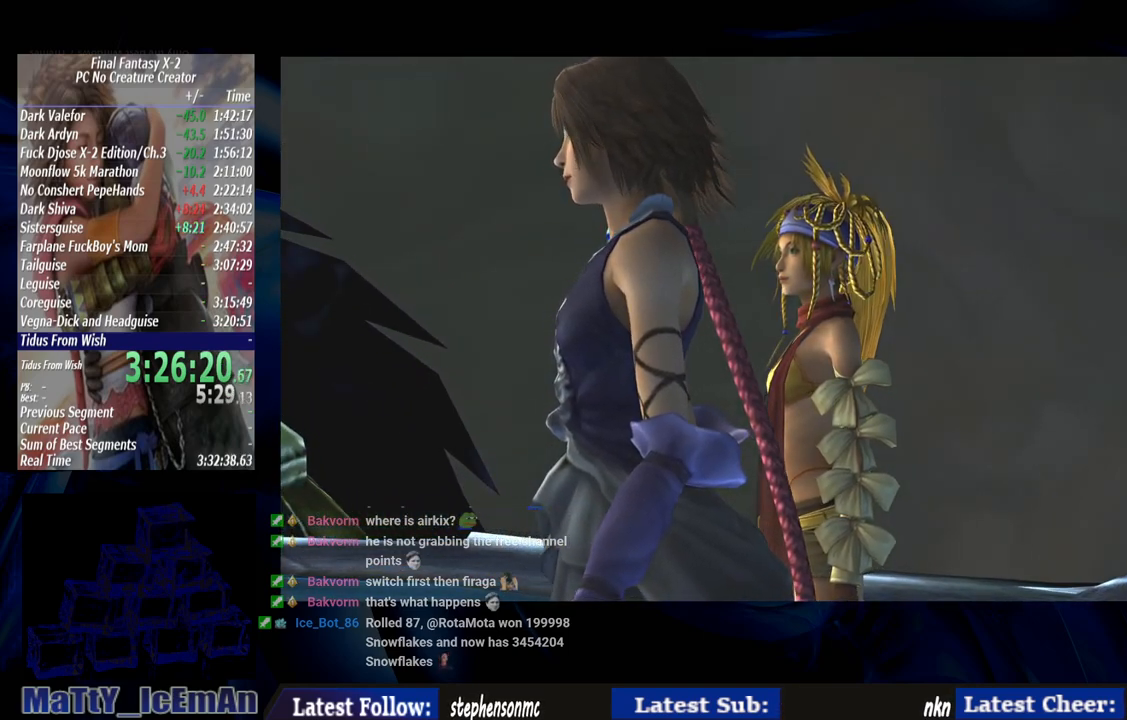
{"buttons": [], "left_stick": "center", "right_stick": "center", "events": [[17, "R1", "up"], [50, "CROSS", "up"], [117, "CROSS", "down"], [150, "R1", "down"], [250, "CROSS", "up"], [250, "R1", "up"], [350, "CROSS", "down"], [383, "R1", "down"], [483, "CROSS", "up"], [483, "R1", "up"]]}
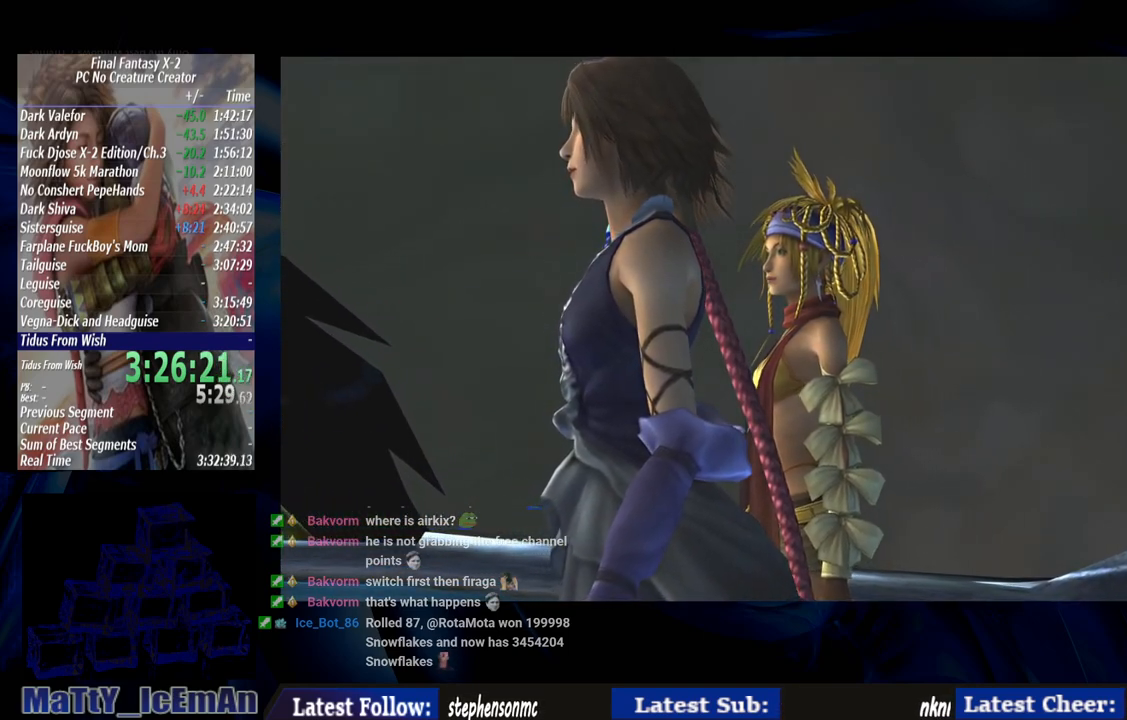
{"buttons": [], "left_stick": "center", "right_stick": "center", "events": [[83, "CROSS", "down"], [83, "R1", "down"], [183, "CROSS", "up"], [183, "R1", "up"], [283, "CROSS", "down"], [317, "R1", "down"], [417, "CROSS", "up"], [417, "R1", "up"]]}
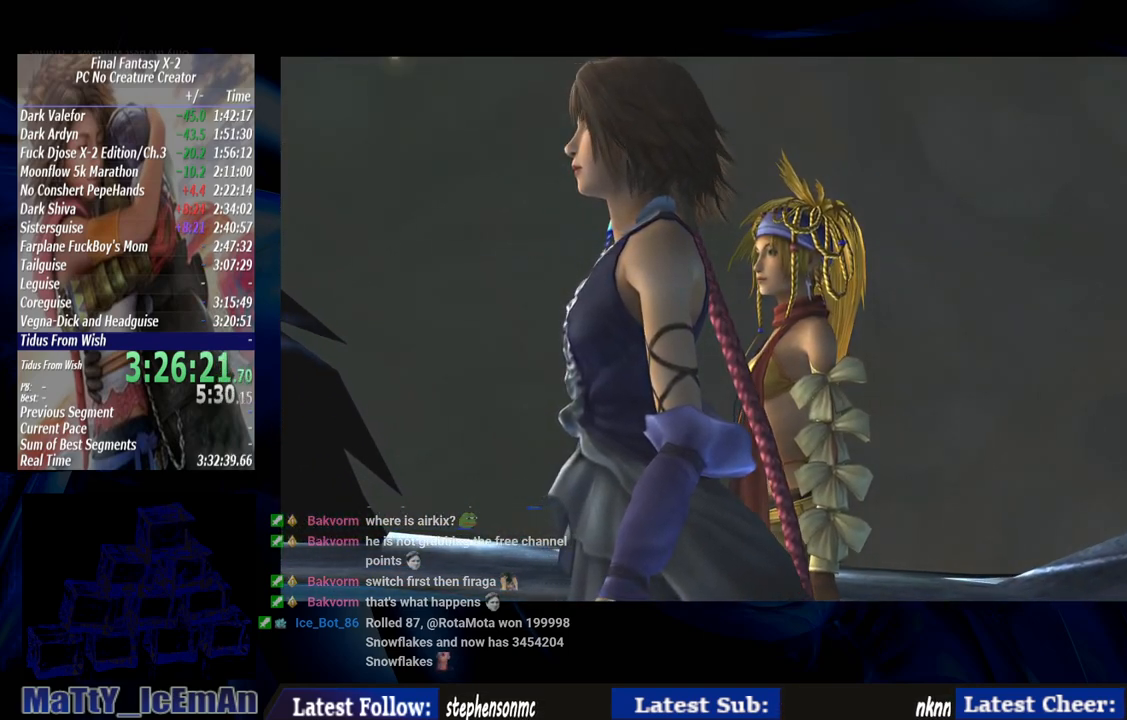
{"buttons": ["CROSS", "R1"], "left_stick": "center", "right_stick": "center", "events": [[17, "CROSS", "down"], [17, "R1", "down"], [117, "CROSS", "up"], [150, "R1", "up"], [250, "CROSS", "down"], [250, "R1", "down"], [350, "CROSS", "up"], [383, "R1", "up"], [483, "CROSS", "down"], [483, "R1", "down"]]}
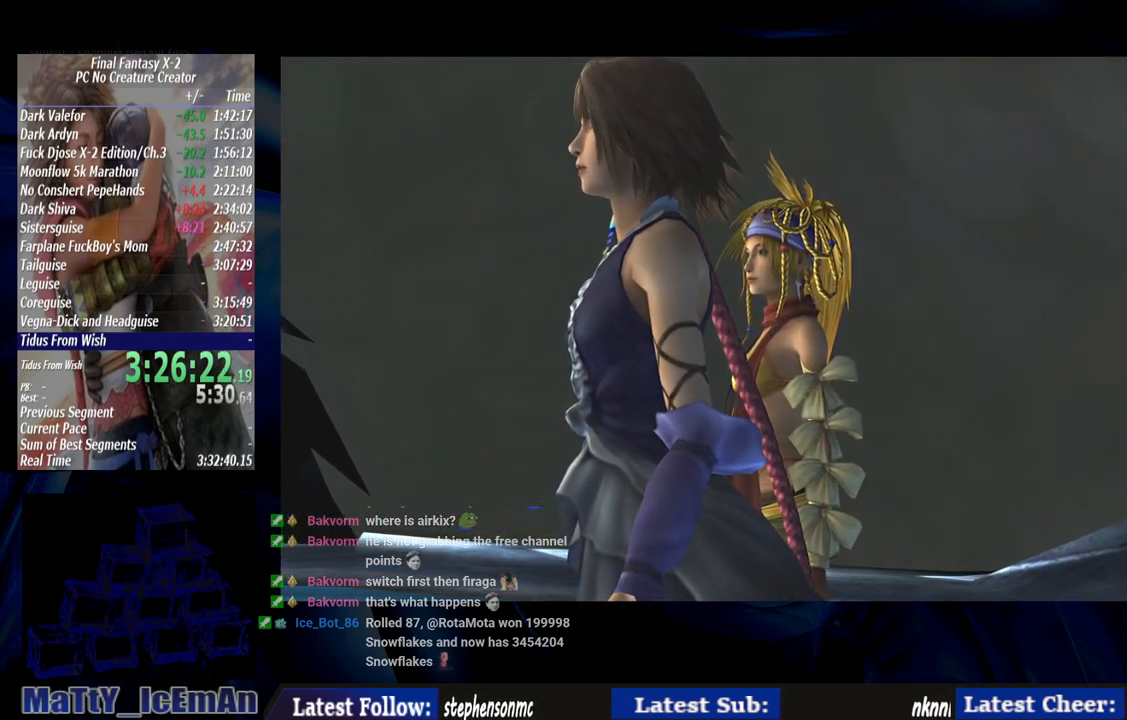
{"buttons": ["CROSS", "R1"], "left_stick": "center", "right_stick": "center", "events": [[83, "CROSS", "up"], [117, "R1", "up"], [183, "CROSS", "down"], [183, "R1", "down"], [317, "CROSS", "up"], [317, "R1", "up"], [417, "CROSS", "down"], [450, "R1", "down"]]}
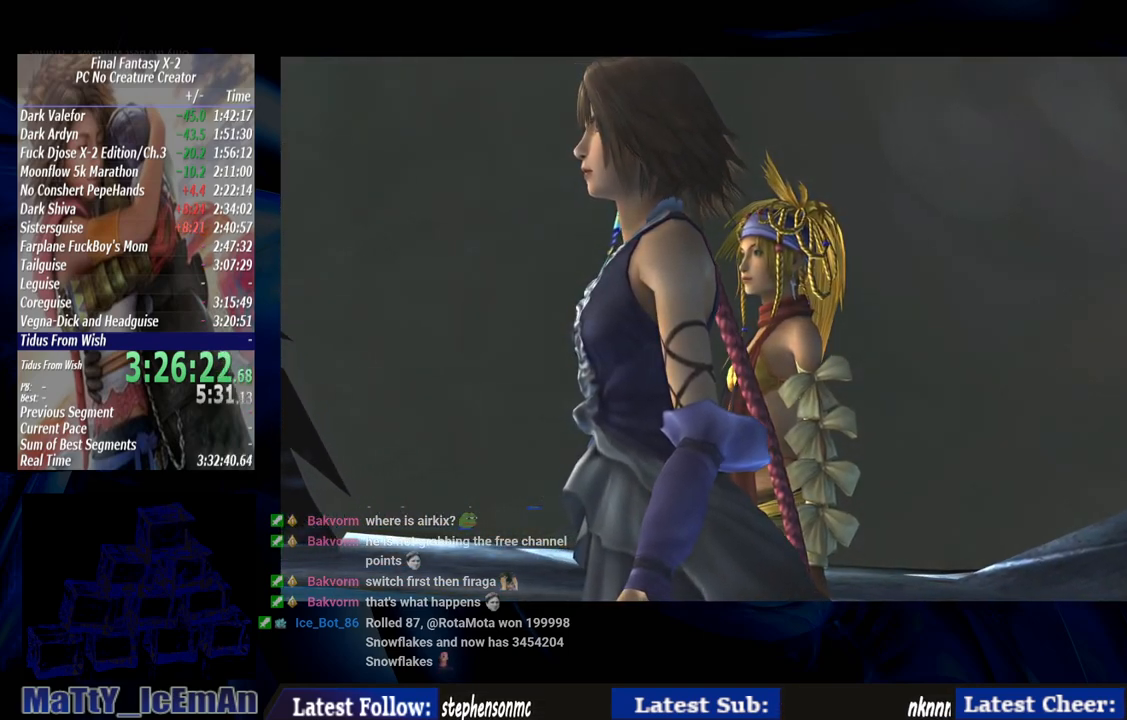
{"buttons": [], "left_stick": "center", "right_stick": "center", "events": [[50, "CROSS", "up"], [50, "R1", "up"], [117, "CROSS", "down"], [117, "R1", "down"], [250, "CROSS", "up"], [250, "R1", "up"], [350, "CROSS", "down"], [350, "R1", "down"], [483, "CROSS", "up"], [483, "R1", "up"]]}
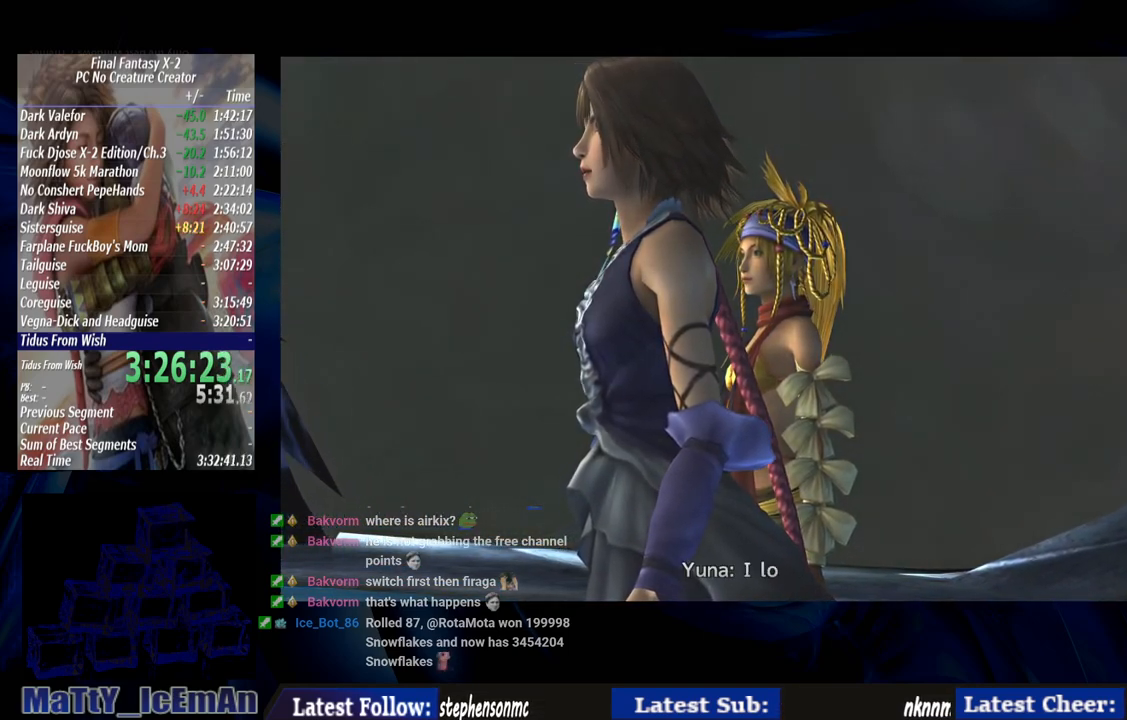
{"buttons": [], "left_stick": "center", "right_stick": "center", "events": [[83, "CROSS", "down"], [83, "R1", "down"], [217, "CROSS", "up"], [217, "R1", "up"], [317, "CROSS", "down"], [317, "R1", "down"], [450, "CROSS", "up"], [450, "R1", "up"]]}
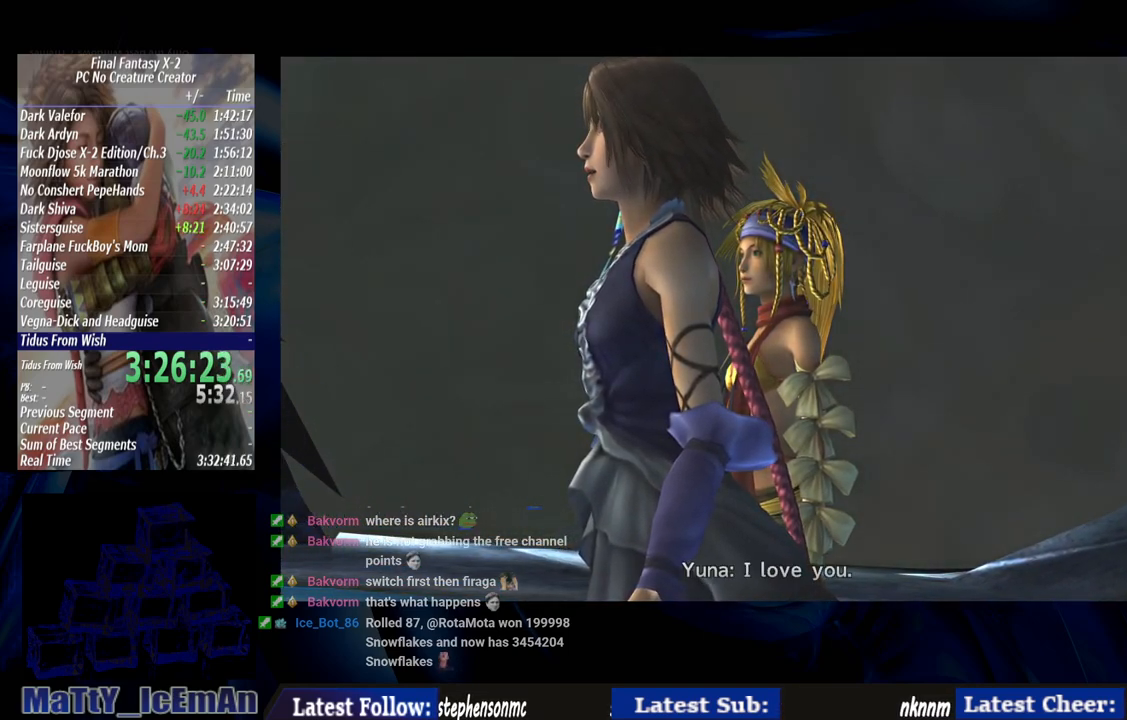
{"buttons": [], "left_stick": "center", "right_stick": "center", "events": [[50, "CROSS", "down"], [50, "R1", "down"], [183, "CROSS", "up"], [183, "R1", "up"], [283, "CROSS", "down"], [283, "R1", "down"], [417, "CROSS", "up"], [417, "R1", "up"]]}
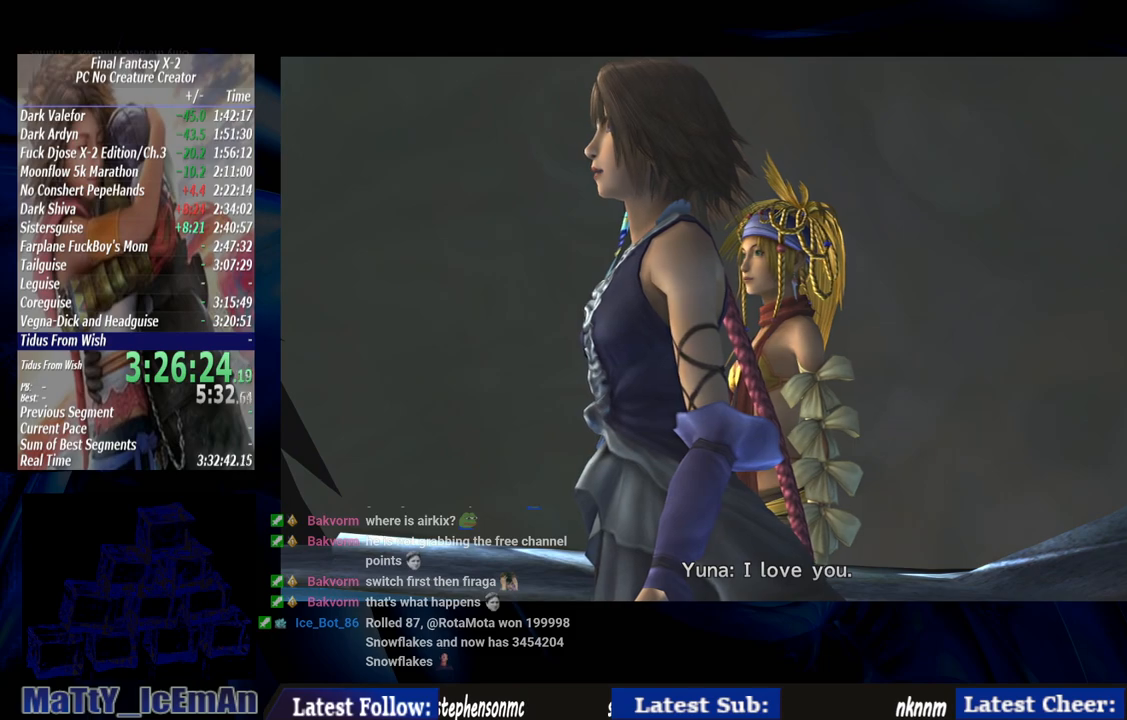
{"buttons": ["CROSS", "R1"], "left_stick": "center", "right_stick": "center", "events": [[17, "CROSS", "down"], [17, "R1", "down"], [150, "CROSS", "up"], [150, "R1", "up"], [250, "CROSS", "down"], [250, "R1", "down"], [383, "CROSS", "up"], [383, "R1", "up"], [483, "CROSS", "down"], [483, "R1", "down"]]}
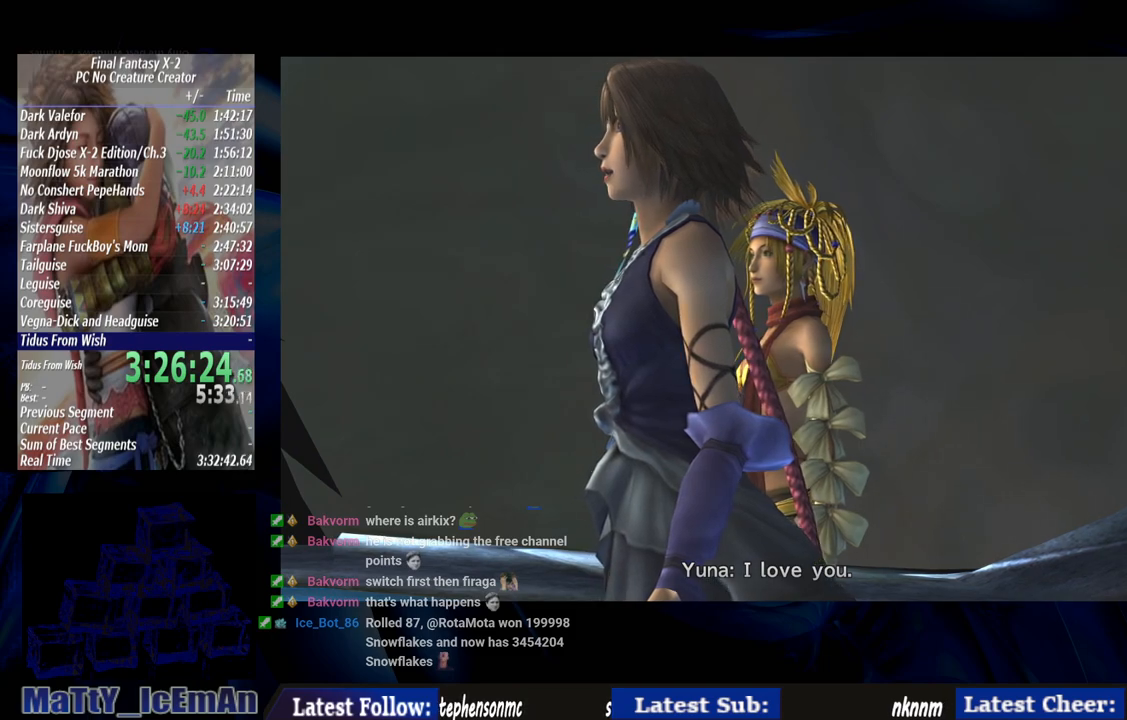
{"buttons": ["CROSS", "R1"], "left_stick": "center", "right_stick": "center", "events": [[117, "CROSS", "up"], [117, "R1", "up"], [217, "CROSS", "down"], [217, "R1", "down"], [317, "CROSS", "up"], [350, "R1", "up"], [450, "CROSS", "down"], [450, "R1", "down"]]}
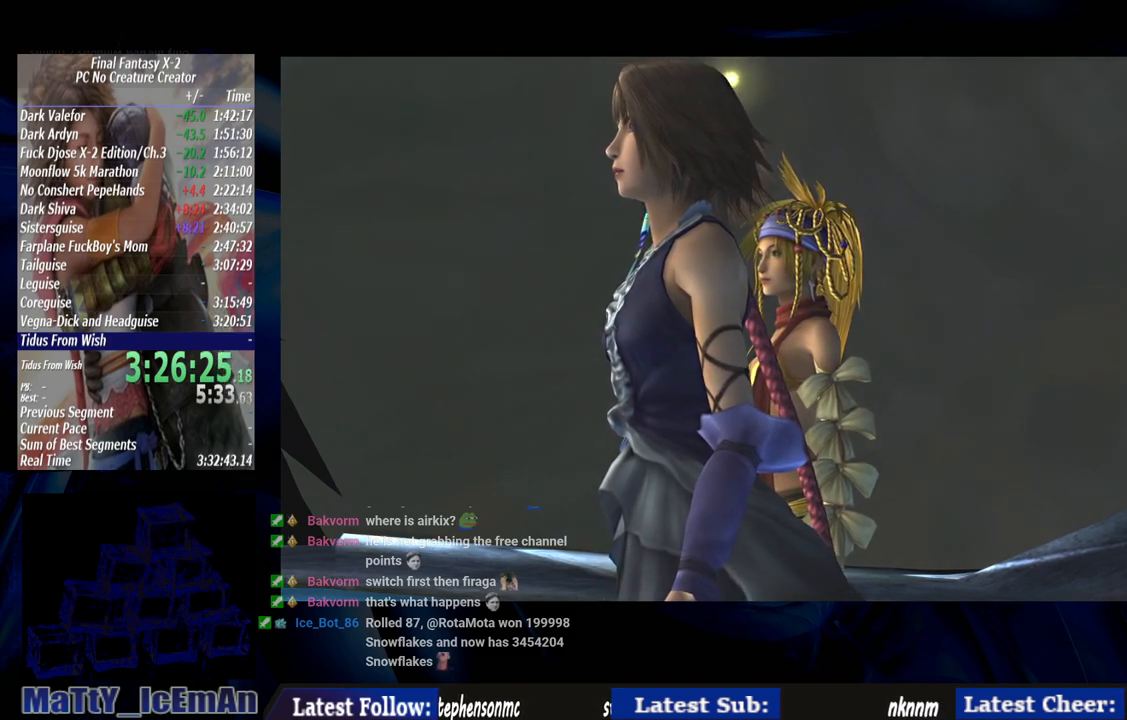
{"buttons": ["CROSS", "R1"], "left_stick": "center", "right_stick": "center", "events": [[50, "CROSS", "up"], [83, "R1", "up"], [183, "CROSS", "down"], [217, "R1", "down"], [283, "CROSS", "up"], [317, "R1", "up"], [417, "CROSS", "down"], [450, "R1", "down"]]}
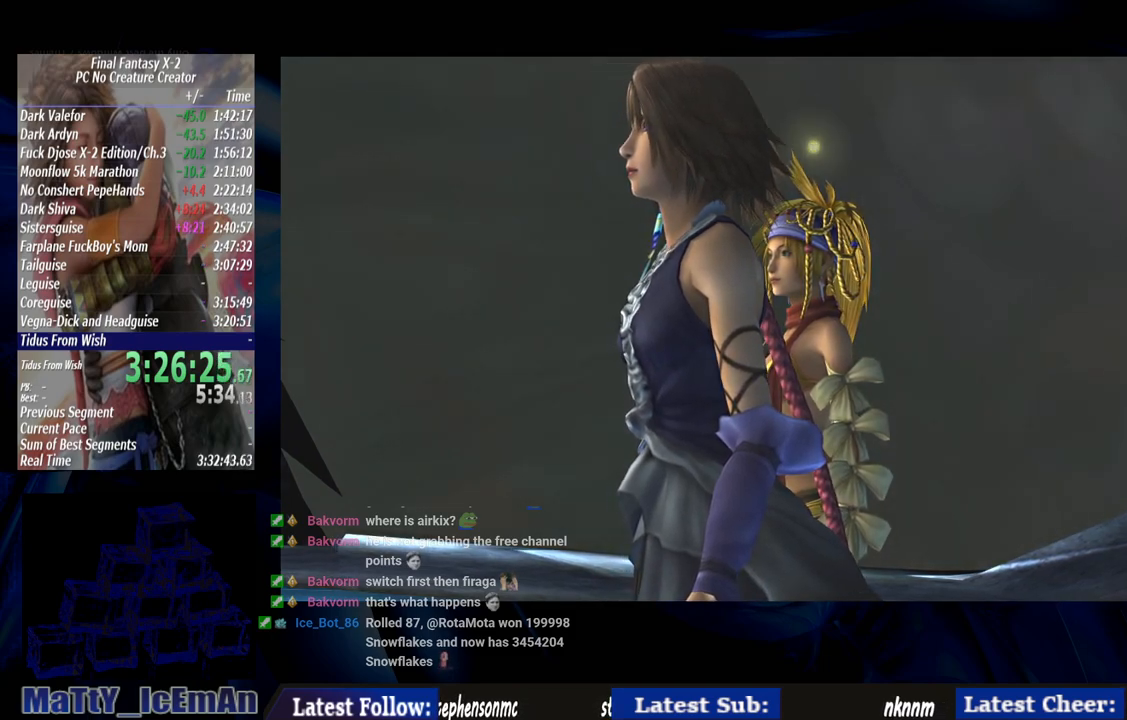
{"buttons": ["R1"], "left_stick": "center", "right_stick": "center", "events": [[50, "CROSS", "up"], [50, "R1", "up"], [150, "CROSS", "down"], [183, "R1", "down"], [283, "CROSS", "up"], [283, "R1", "up"], [383, "CROSS", "down"], [383, "R1", "down"], [483, "CROSS", "up"]]}
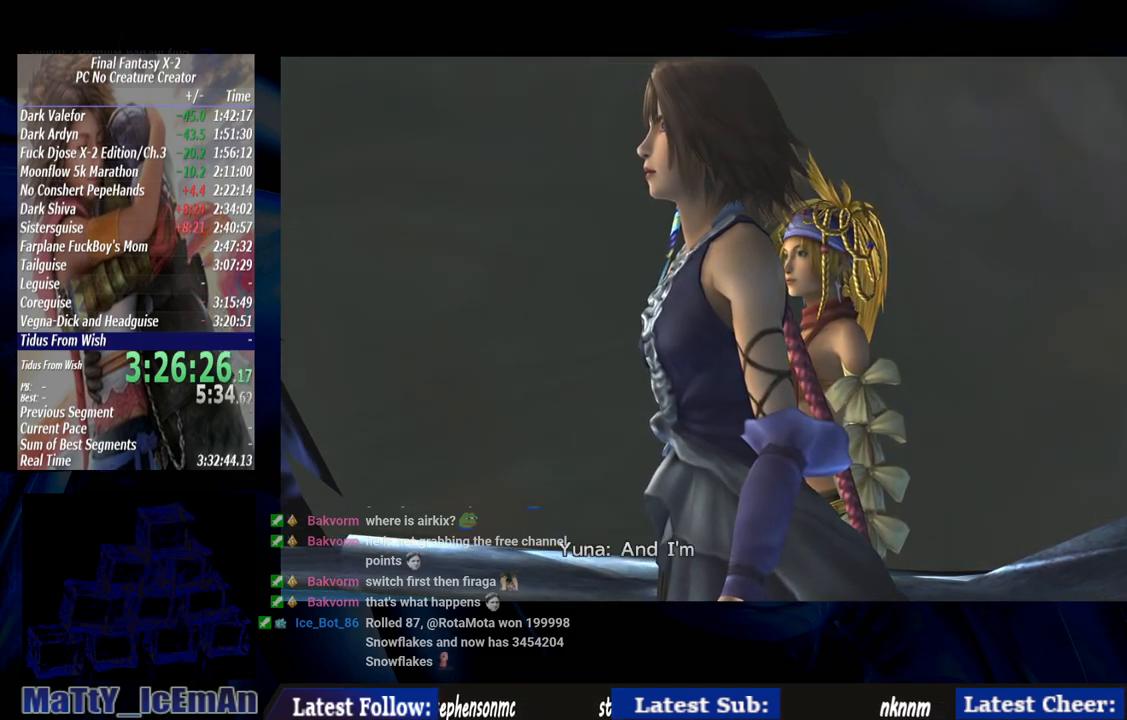
{"buttons": [], "left_stick": "center", "right_stick": "center", "events": [[17, "R1", "up"], [83, "CROSS", "down"], [117, "R1", "down"], [217, "CROSS", "up"], [217, "R1", "up"], [317, "CROSS", "down"], [317, "R1", "down"], [450, "CROSS", "up"], [450, "R1", "up"]]}
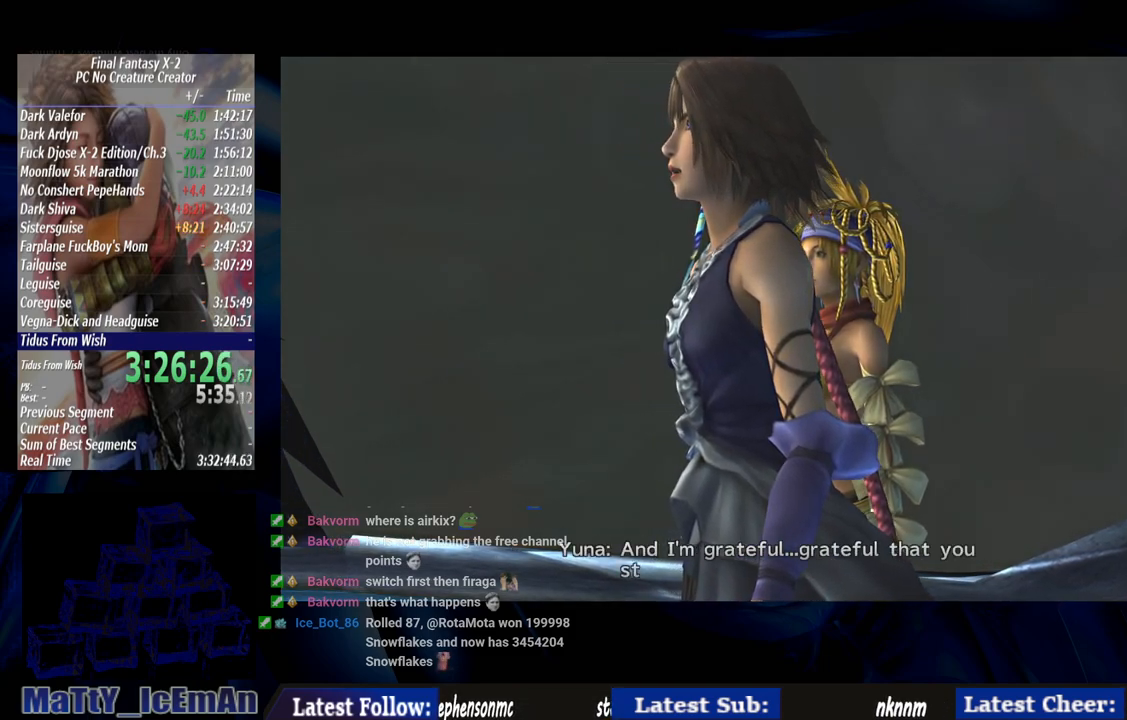
{"buttons": [], "left_stick": "center", "right_stick": "center", "events": [[50, "CROSS", "down"], [83, "R1", "down"], [183, "CROSS", "up"], [183, "R1", "up"], [283, "CROSS", "down"], [317, "R1", "down"], [417, "CROSS", "up"], [450, "R1", "up"]]}
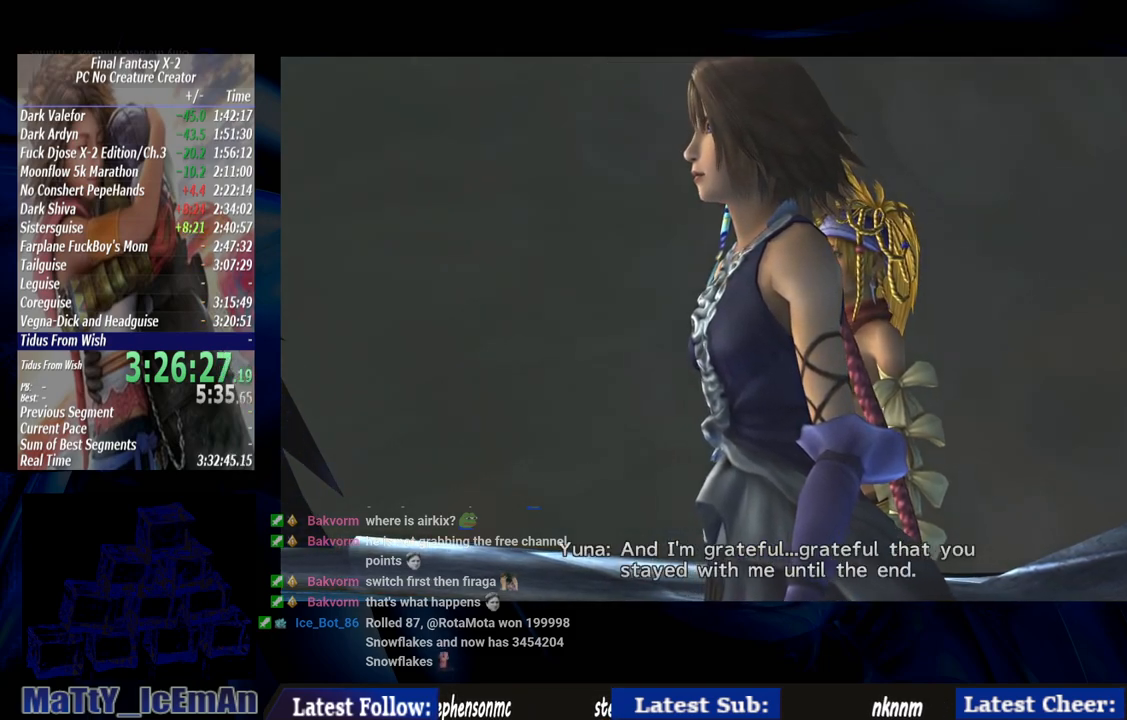
{"buttons": [], "left_stick": "center", "right_stick": "center", "events": [[50, "CROSS", "down"], [50, "R1", "down"], [150, "CROSS", "up"], [183, "R1", "up"], [250, "CROSS", "down"], [283, "R1", "down"], [417, "CROSS", "up"], [417, "R1", "up"]]}
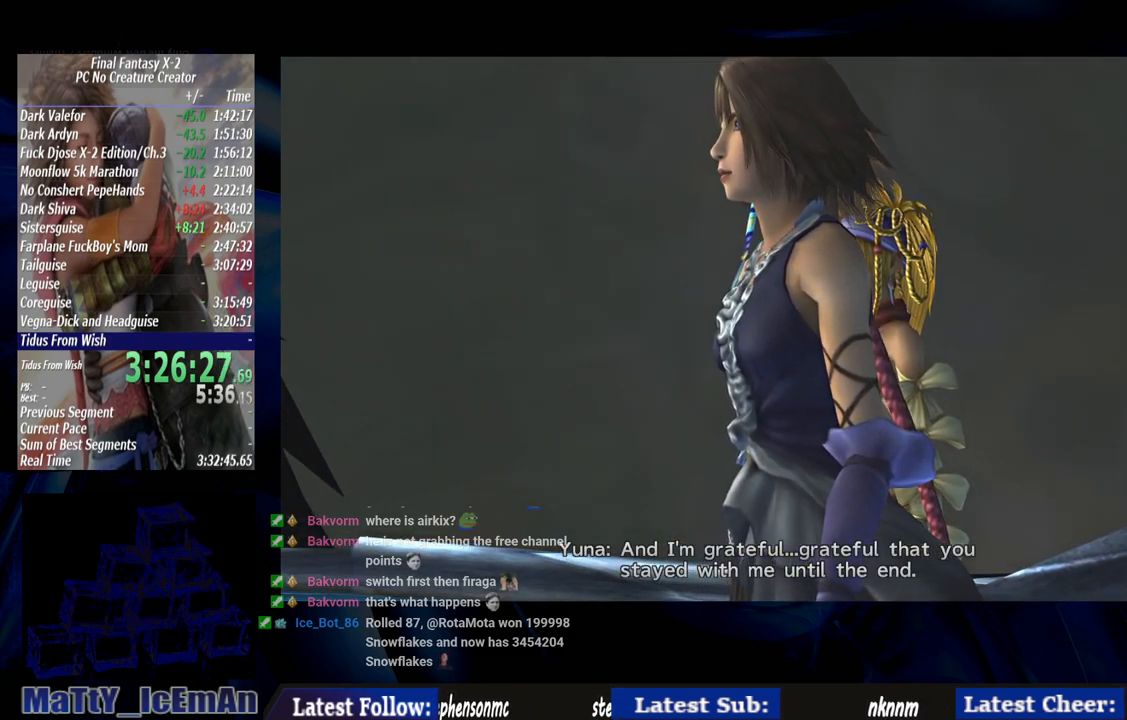
{"buttons": ["CROSS", "R1"], "left_stick": "center", "right_stick": "center", "events": [[17, "CROSS", "down"], [17, "R1", "down"], [150, "CROSS", "up"], [150, "R1", "up"], [250, "CROSS", "down"], [250, "R1", "down"], [367, "CROSS", "up"], [383, "R1", "up"], [483, "CROSS", "down"], [483, "R1", "down"]]}
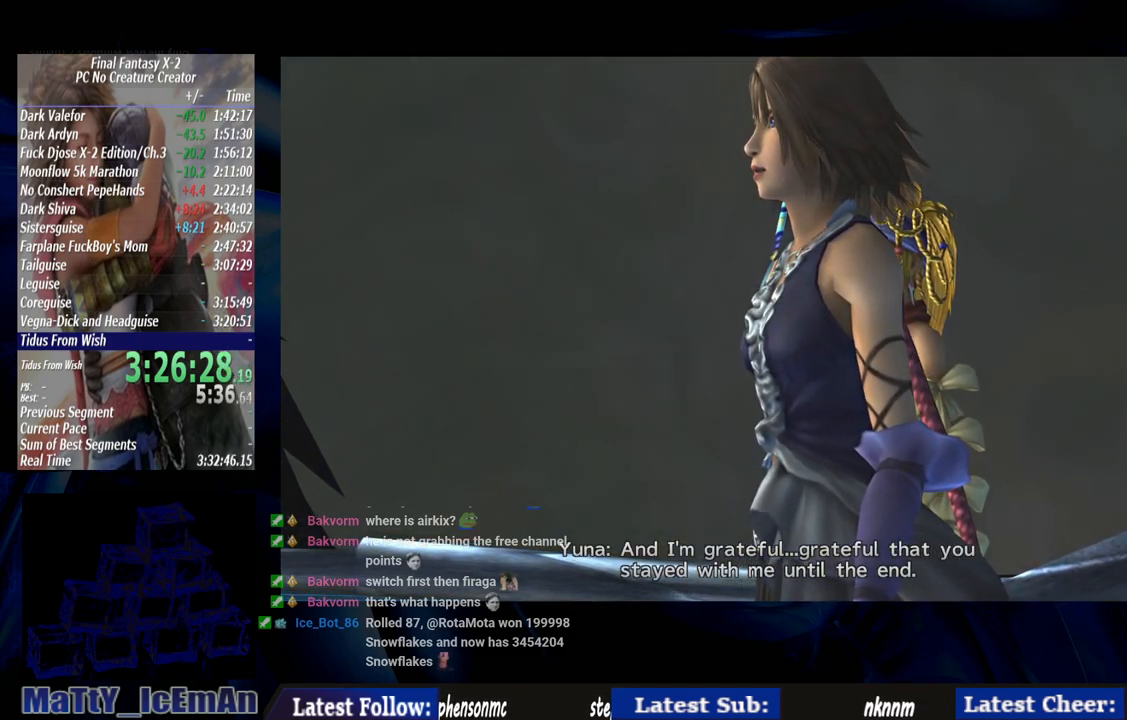
{"buttons": ["CROSS", "R1"], "left_stick": "center", "right_stick": "center", "events": [[83, "CROSS", "up"], [83, "R1", "up"], [183, "CROSS", "down"], [217, "R1", "down"], [317, "CROSS", "up"], [317, "R1", "up"], [417, "CROSS", "down"], [417, "R1", "down"]]}
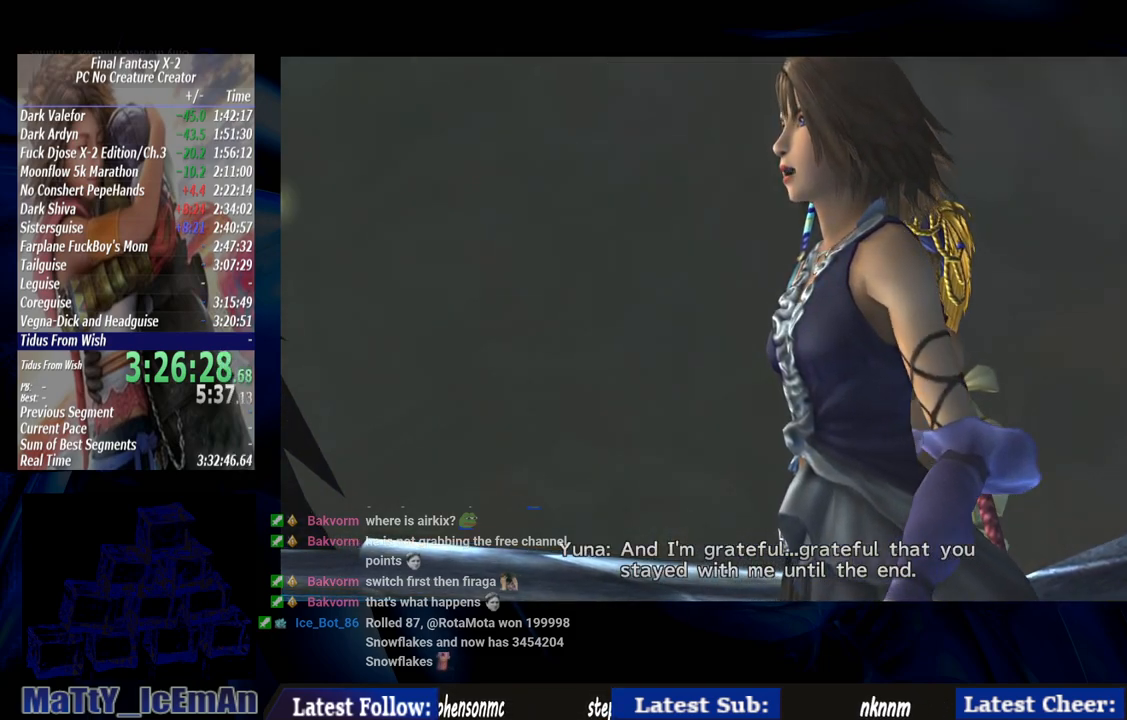
{"buttons": ["R1"], "left_stick": "center", "right_stick": "center", "events": [[33, "CROSS", "up"], [50, "R1", "up"], [150, "CROSS", "down"], [150, "R1", "down"], [250, "CROSS", "up"], [283, "R1", "up"], [383, "CROSS", "down"], [383, "R1", "down"], [500, "CROSS", "up"]]}
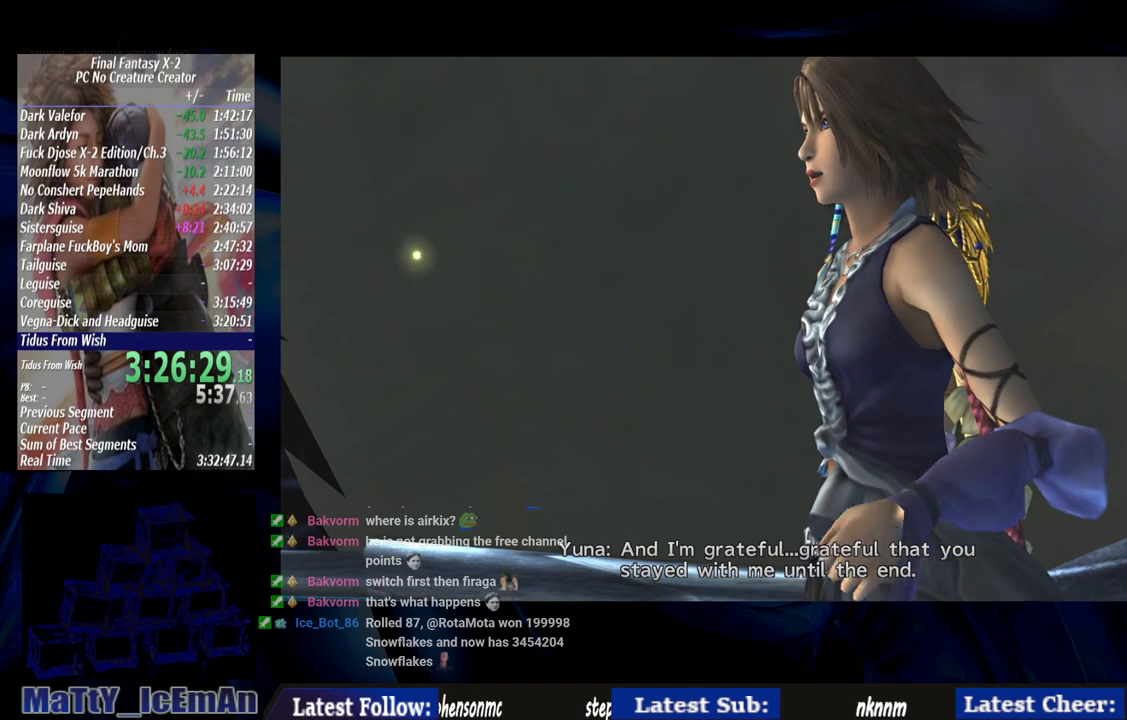
{"buttons": [], "left_stick": "center", "right_stick": "center", "events": [[33, "R1", "up"], [100, "CROSS", "down"], [100, "R1", "down"], [233, "CROSS", "up"], [250, "R1", "up"], [350, "CROSS", "down"], [350, "R1", "down"], [450, "CROSS", "up"], [483, "R1", "up"]]}
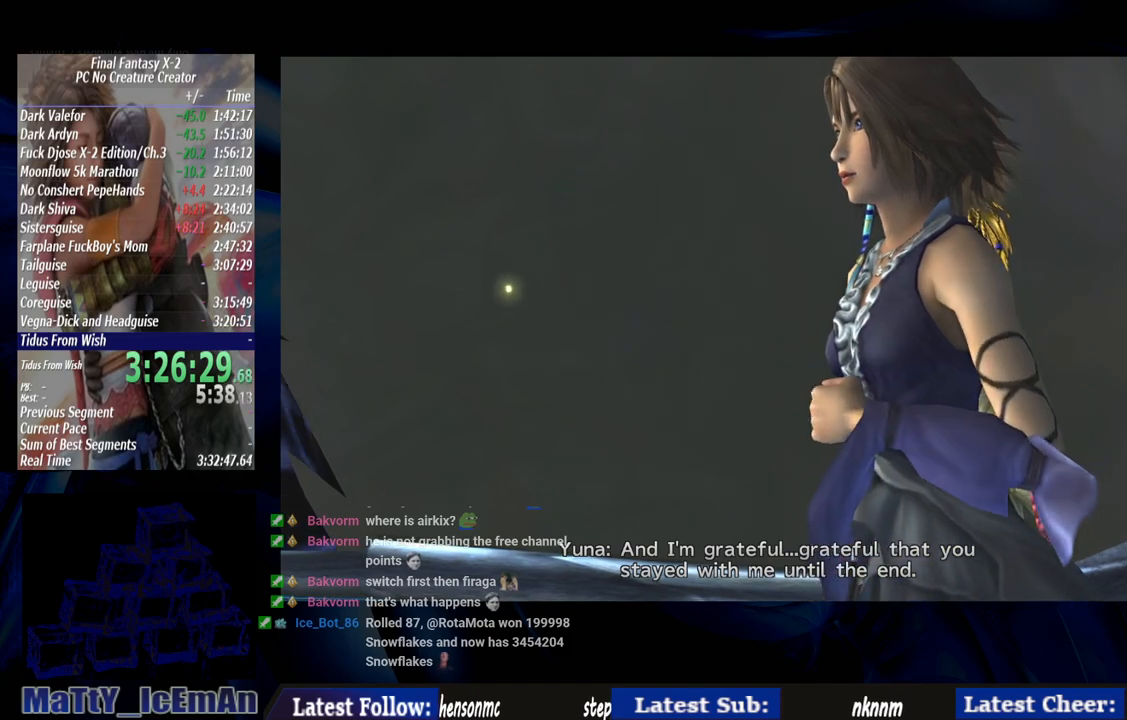
{"buttons": [], "left_stick": "center", "right_stick": "center", "events": [[83, "CROSS", "down"], [83, "R1", "down"], [183, "CROSS", "up"], [217, "R1", "up"], [317, "CROSS", "down"], [317, "R1", "down"], [417, "CROSS", "up"], [417, "R1", "up"]]}
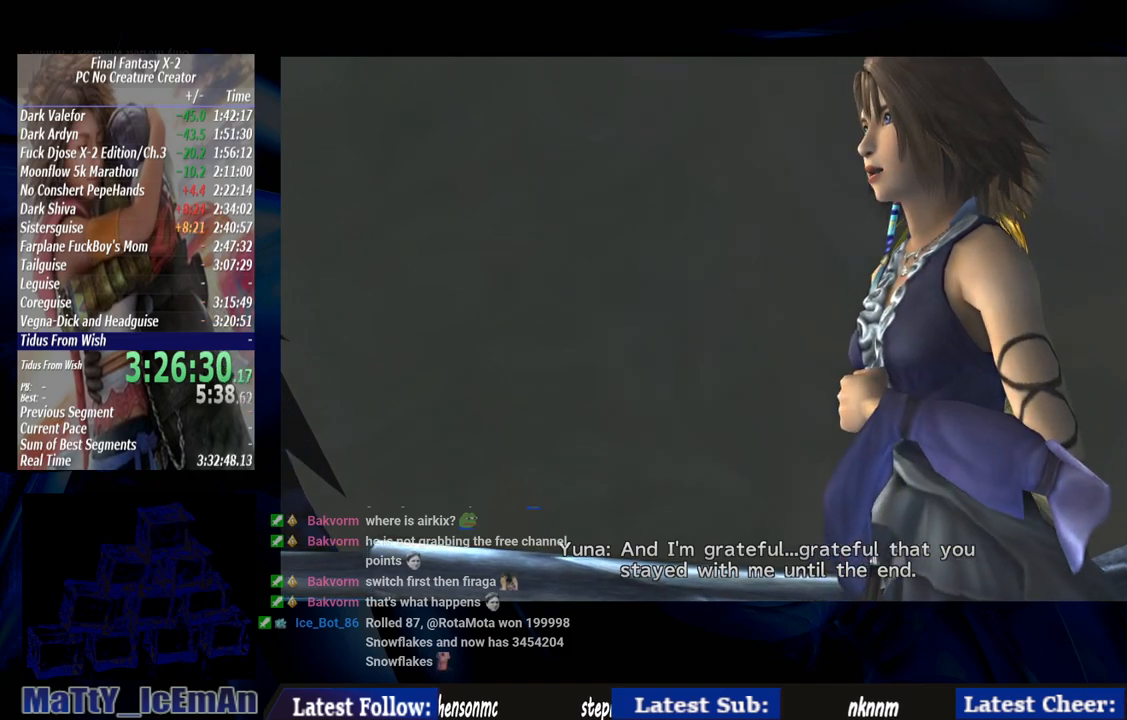
{"buttons": ["CROSS", "R1"], "left_stick": "center", "right_stick": "center", "events": [[50, "CROSS", "down"], [50, "R1", "down"], [150, "CROSS", "up"], [183, "R1", "up"], [300, "CROSS", "down"], [300, "R1", "down"], [383, "CROSS", "up"], [383, "R1", "up"], [483, "CROSS", "down"], [483, "R1", "down"]]}
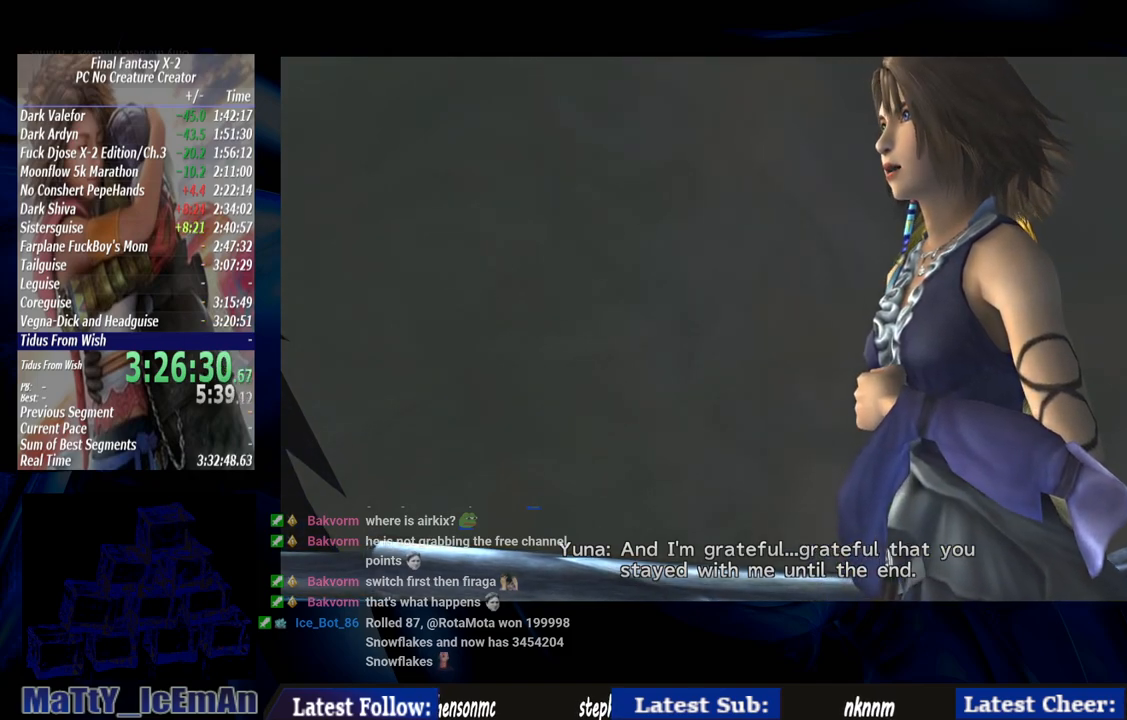
{"buttons": ["CROSS", "R1"], "left_stick": "center", "right_stick": "center", "events": [[117, "CROSS", "up"], [117, "R1", "up"], [217, "CROSS", "down"], [250, "R1", "down"], [350, "CROSS", "up"], [350, "R1", "up"], [450, "CROSS", "down"], [483, "R1", "down"]]}
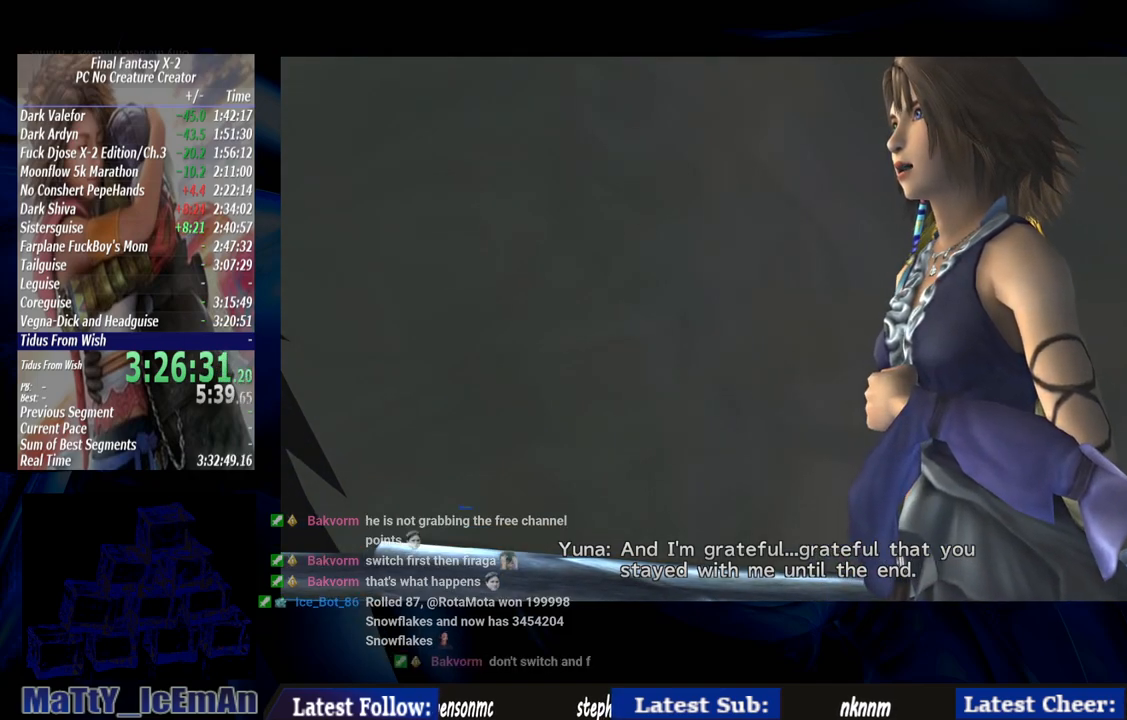
{"buttons": ["CROSS", "R1"], "left_stick": "center", "right_stick": "center", "events": [[83, "CROSS", "up"], [83, "R1", "up"], [183, "CROSS", "down"], [183, "R1", "down"], [317, "CROSS", "up"], [317, "R1", "up"], [417, "CROSS", "down"], [450, "R1", "down"]]}
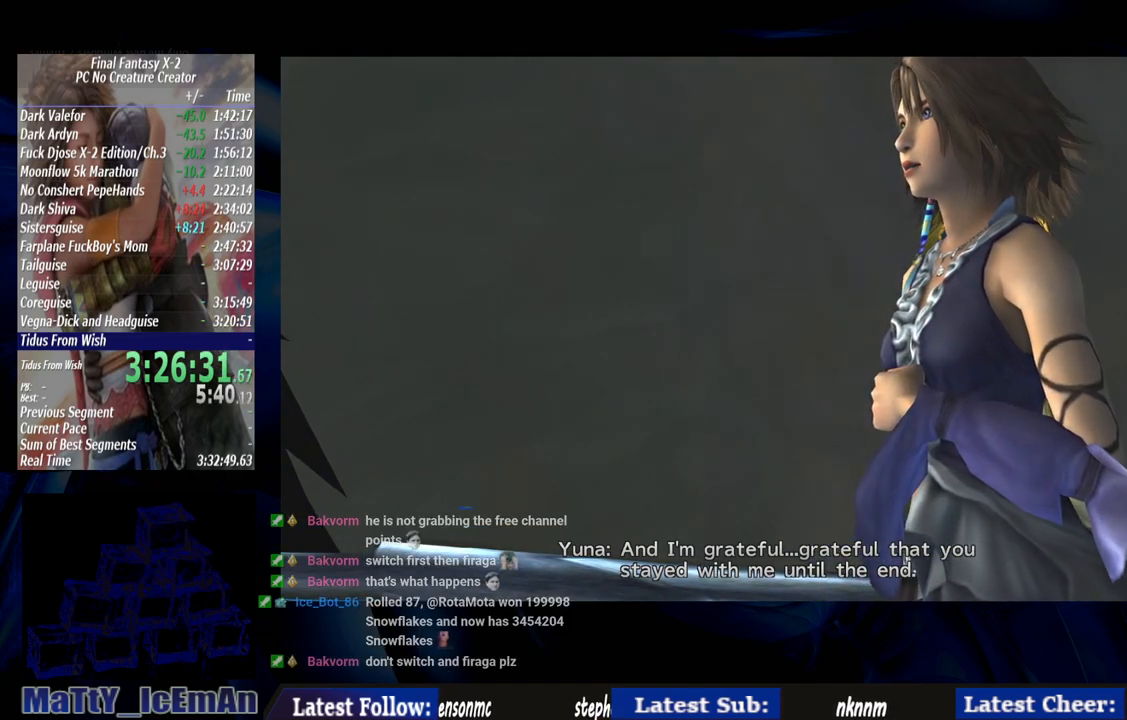
{"buttons": ["CROSS", "R1"], "left_stick": "center", "right_stick": "center", "events": [[50, "CROSS", "up"], [50, "R1", "up"], [150, "CROSS", "down"], [183, "R1", "down"], [283, "CROSS", "up"], [283, "R1", "up"], [383, "CROSS", "down"], [417, "R1", "down"]]}